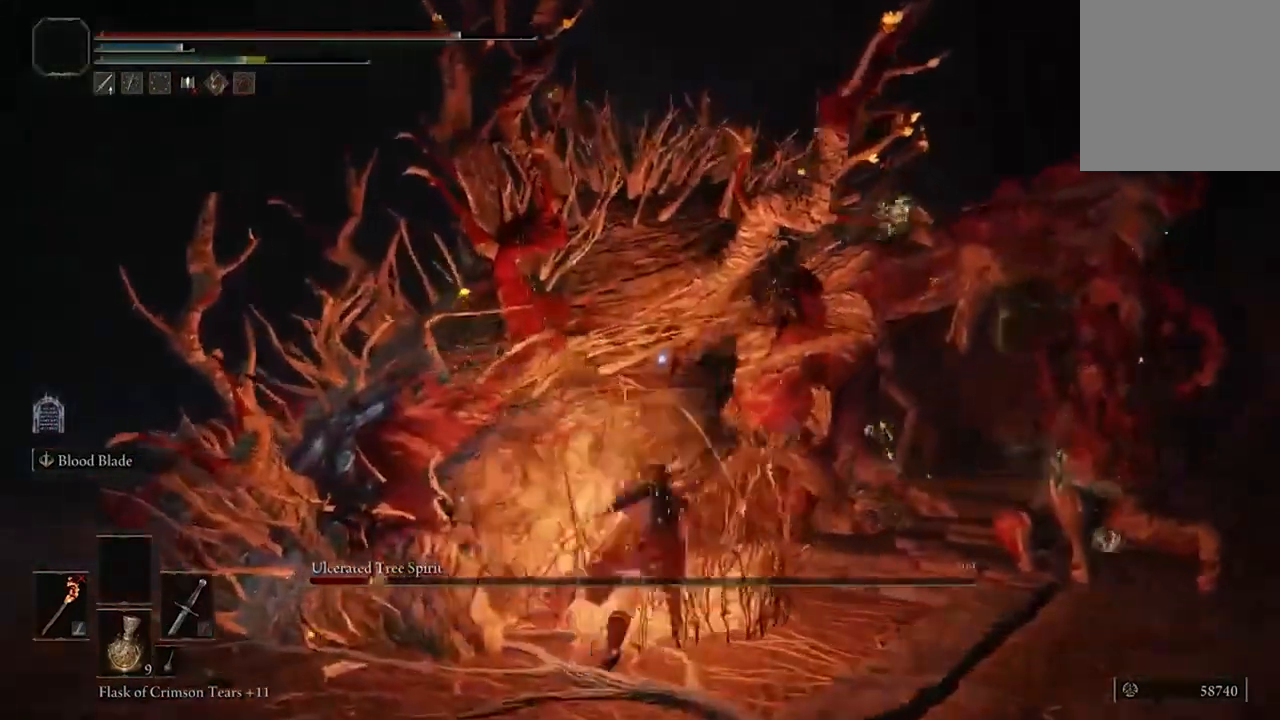
Gameplay with a controller (Xbox layout); each line is a JSON object with the inputs held at the frame after it. "events" lists button and stick changes between this image and that frame as [ms after this image, input, new state], when the widget could be followed in between.
{"buttons": [], "left_stick": "left", "right_stick": "center", "events": [[67, "left_stick", "center"], [167, "left_stick", "left"]]}
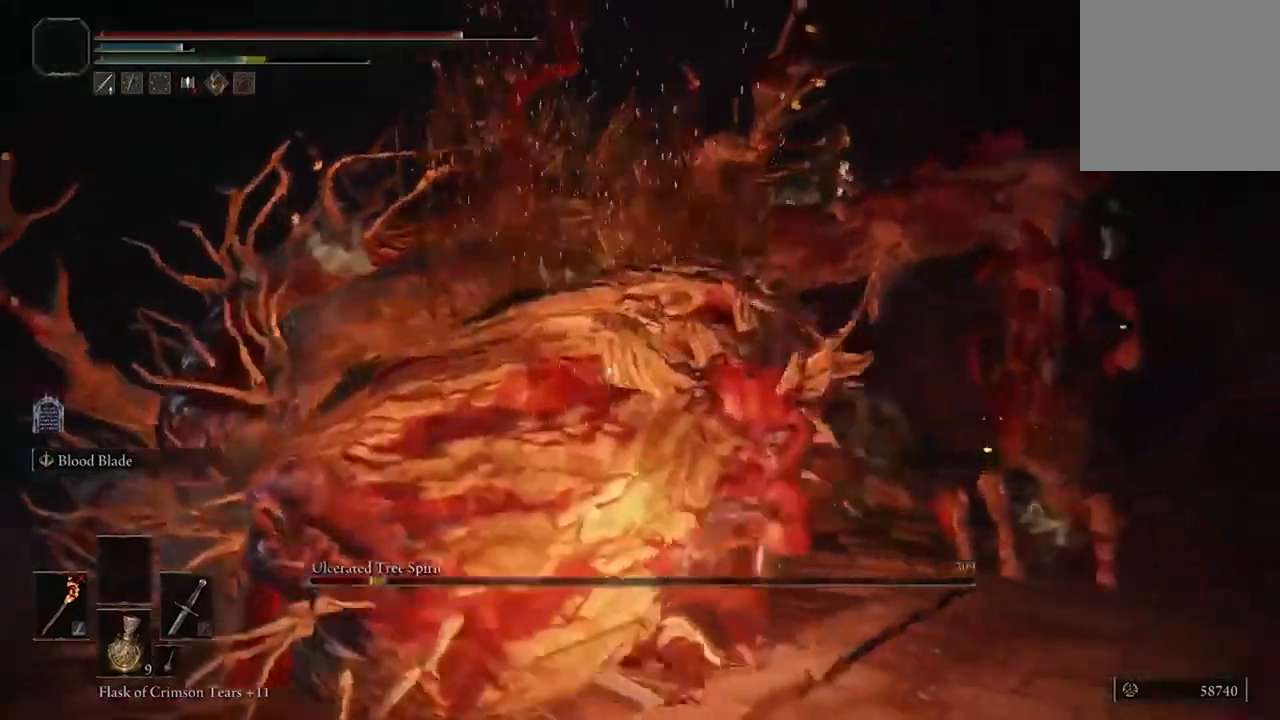
{"buttons": [], "left_stick": "left", "right_stick": "center", "events": []}
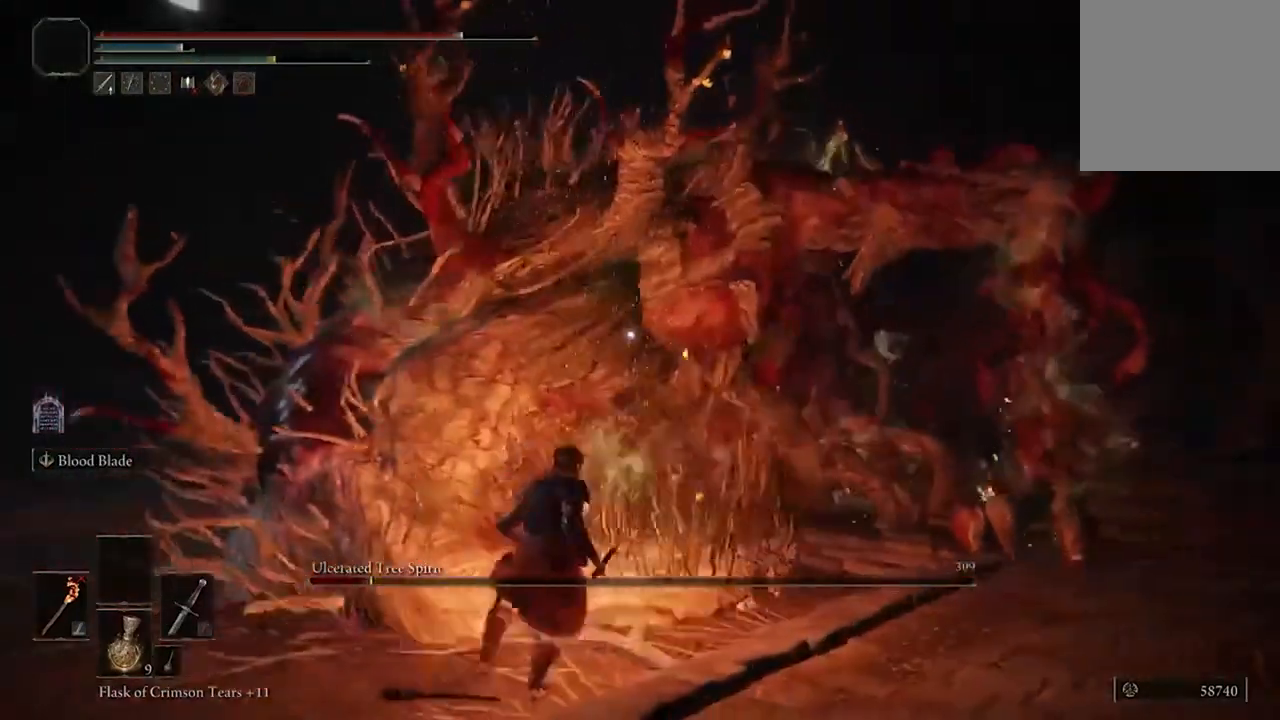
{"buttons": ["R1"], "left_stick": "up-left", "right_stick": "center", "events": [[133, "left_stick", "up"], [367, "left_stick", "up-left"], [467, "R1", "down"]]}
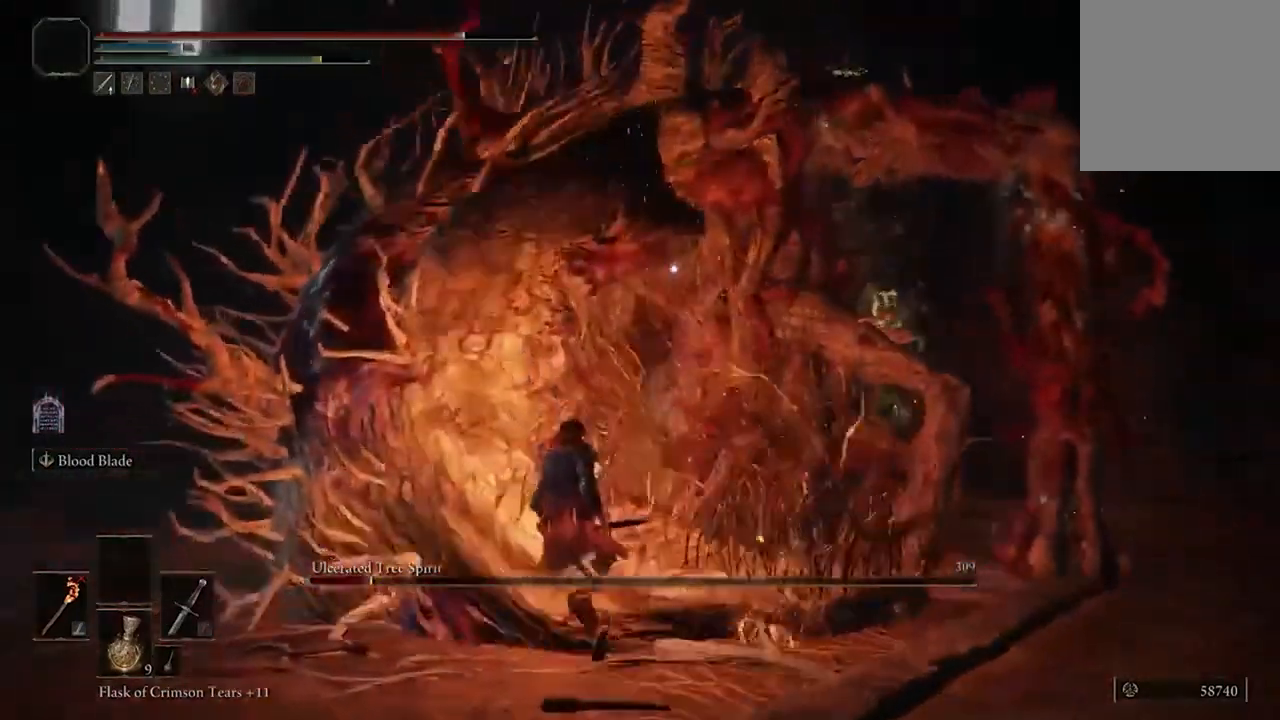
{"buttons": ["R1"], "left_stick": "up-left", "right_stick": "center", "events": [[100, "R1", "up"], [200, "R1", "down"], [300, "R1", "up"], [433, "R1", "down"]]}
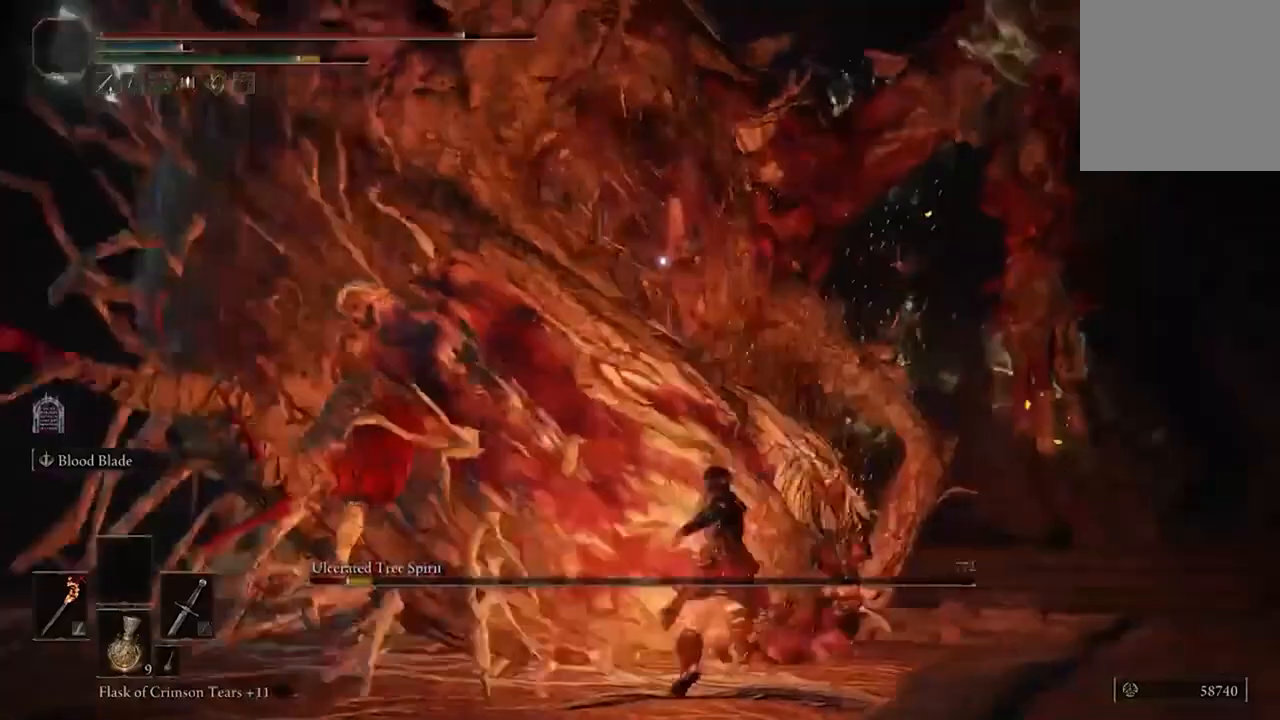
{"buttons": ["R1"], "left_stick": "left", "right_stick": "center", "events": [[33, "R1", "up"], [100, "R1", "down"], [200, "R1", "up"], [233, "left_stick", "center"], [267, "R1", "down"], [367, "R1", "up"], [433, "R1", "down"], [433, "left_stick", "left"]]}
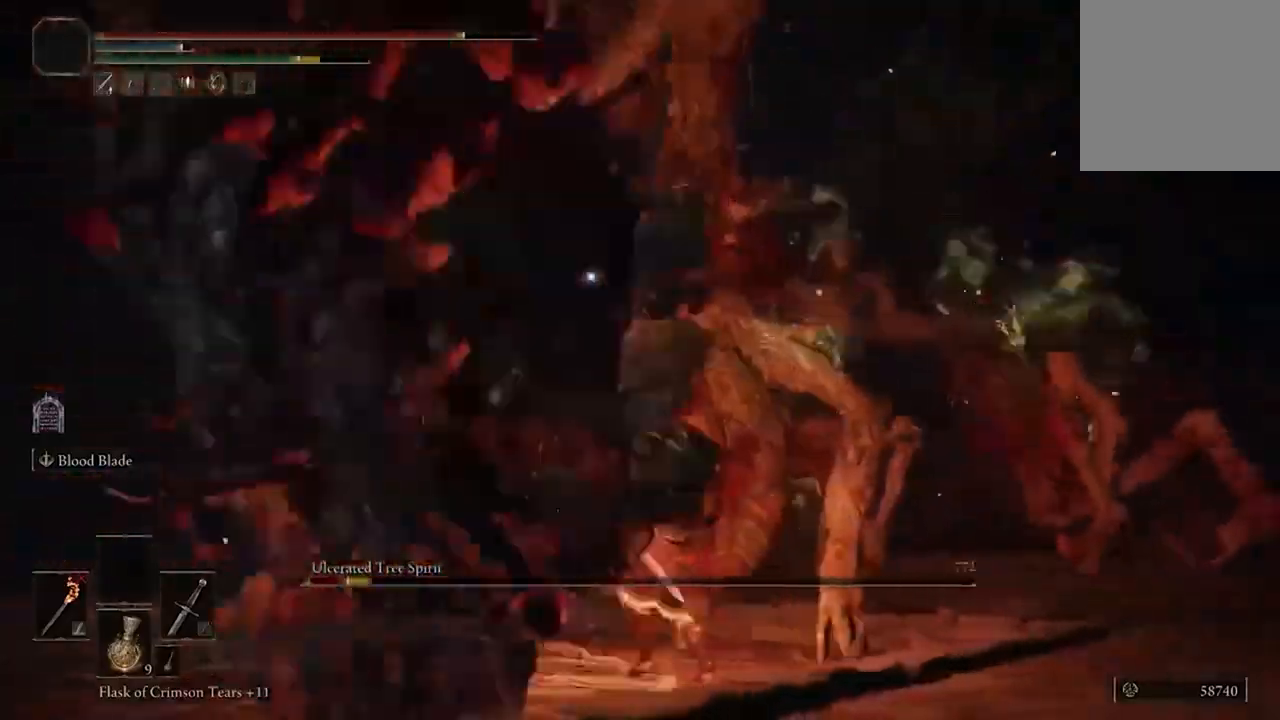
{"buttons": [], "left_stick": "up-left", "right_stick": "center", "events": [[33, "R1", "up"], [100, "R1", "down"], [200, "R1", "up"], [300, "left_stick", "up-left"]]}
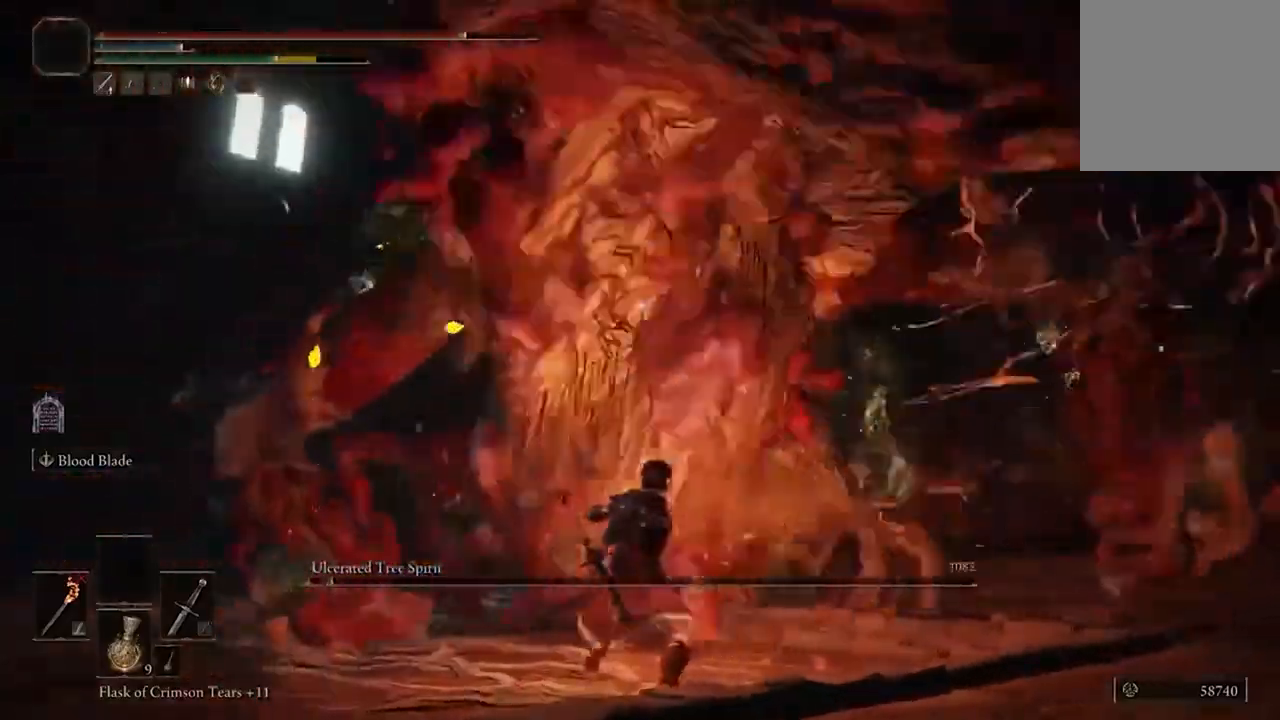
{"buttons": ["R1"], "left_stick": "center", "right_stick": "center", "events": [[100, "left_stick", "center"], [500, "R1", "down"]]}
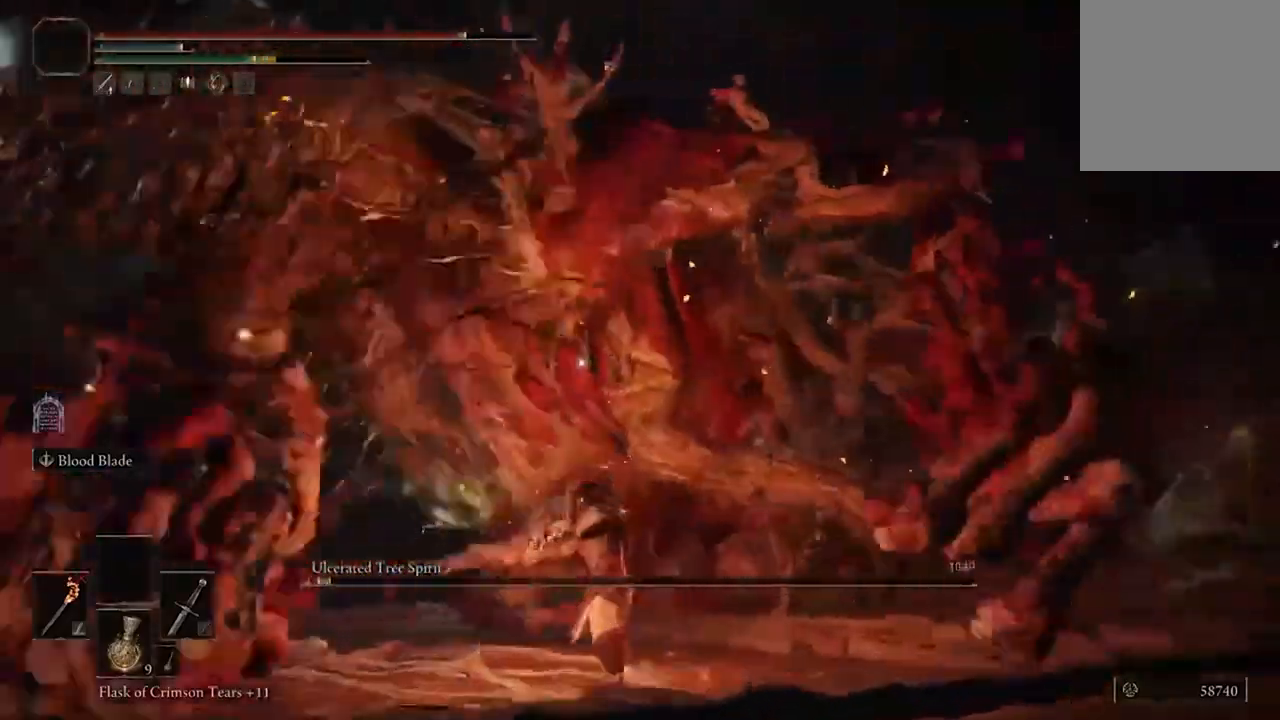
{"buttons": ["R1"], "left_stick": "center", "right_stick": "center", "events": [[100, "R1", "up"], [233, "R1", "down"], [367, "R1", "up"], [433, "R1", "down"]]}
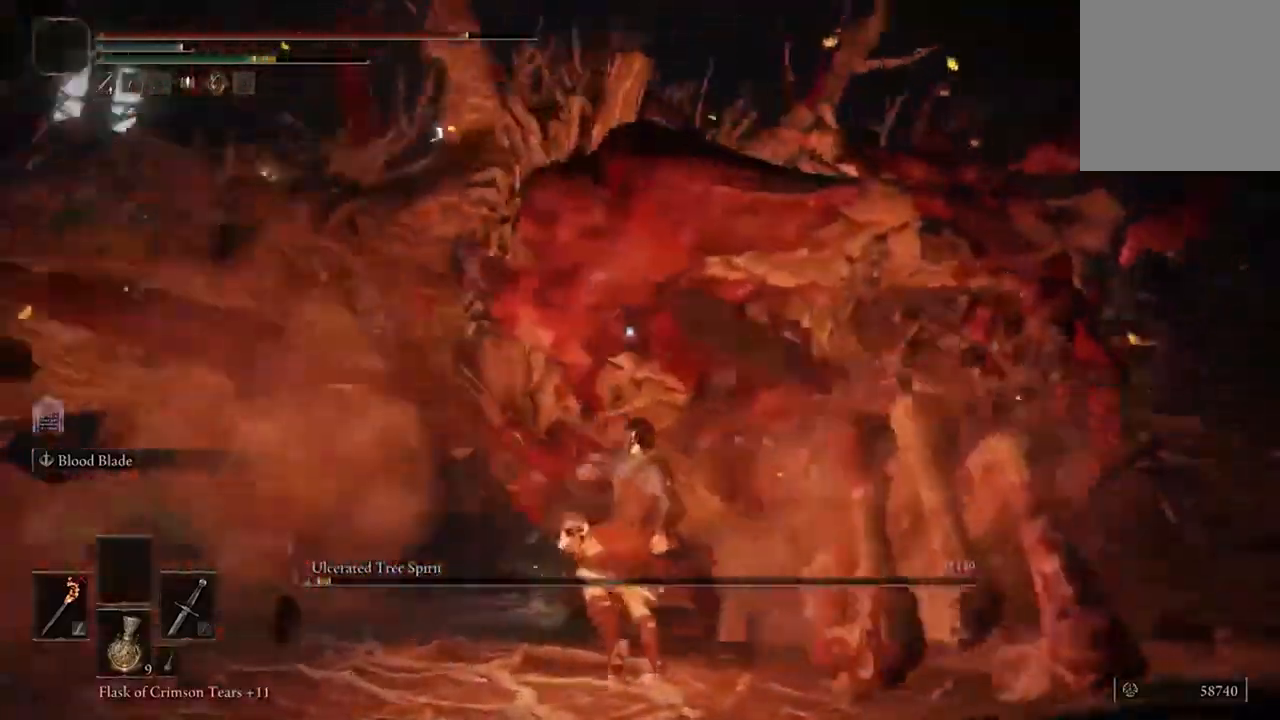
{"buttons": [], "left_stick": "center", "right_stick": "center", "events": [[33, "R1", "up"], [100, "R1", "down"], [233, "R1", "up"]]}
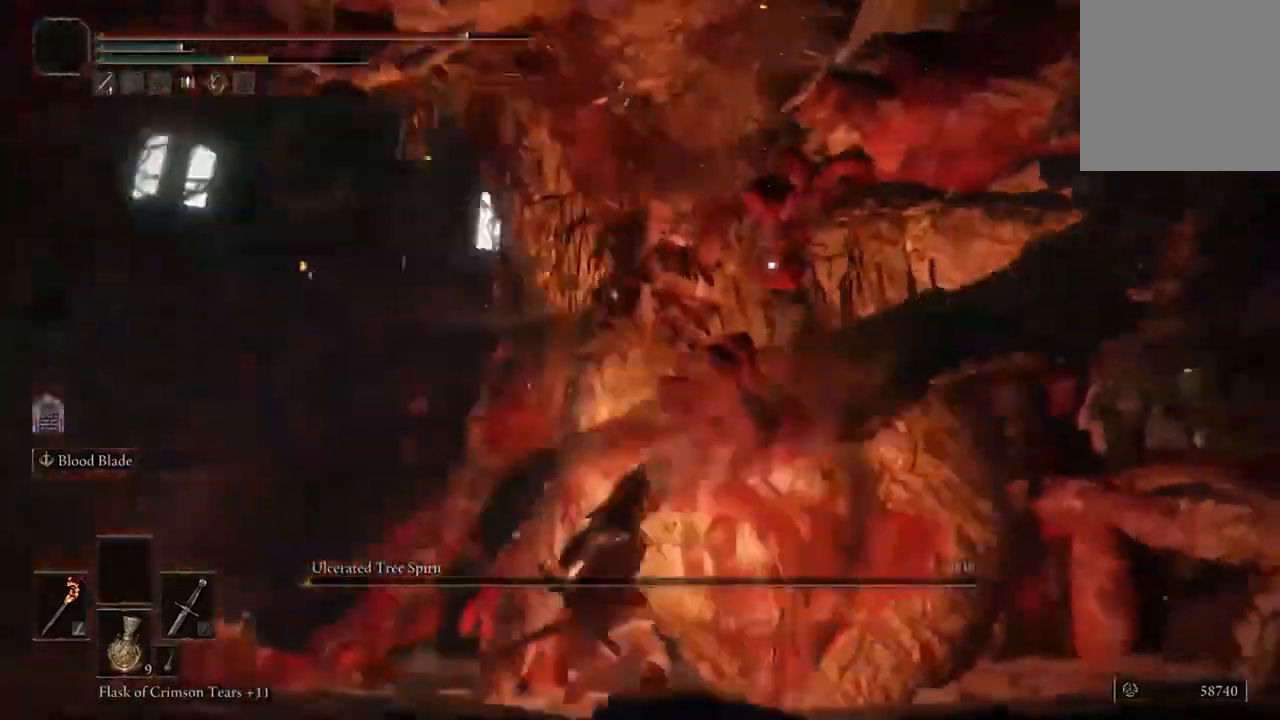
{"buttons": [], "left_stick": "center", "right_stick": "center", "events": []}
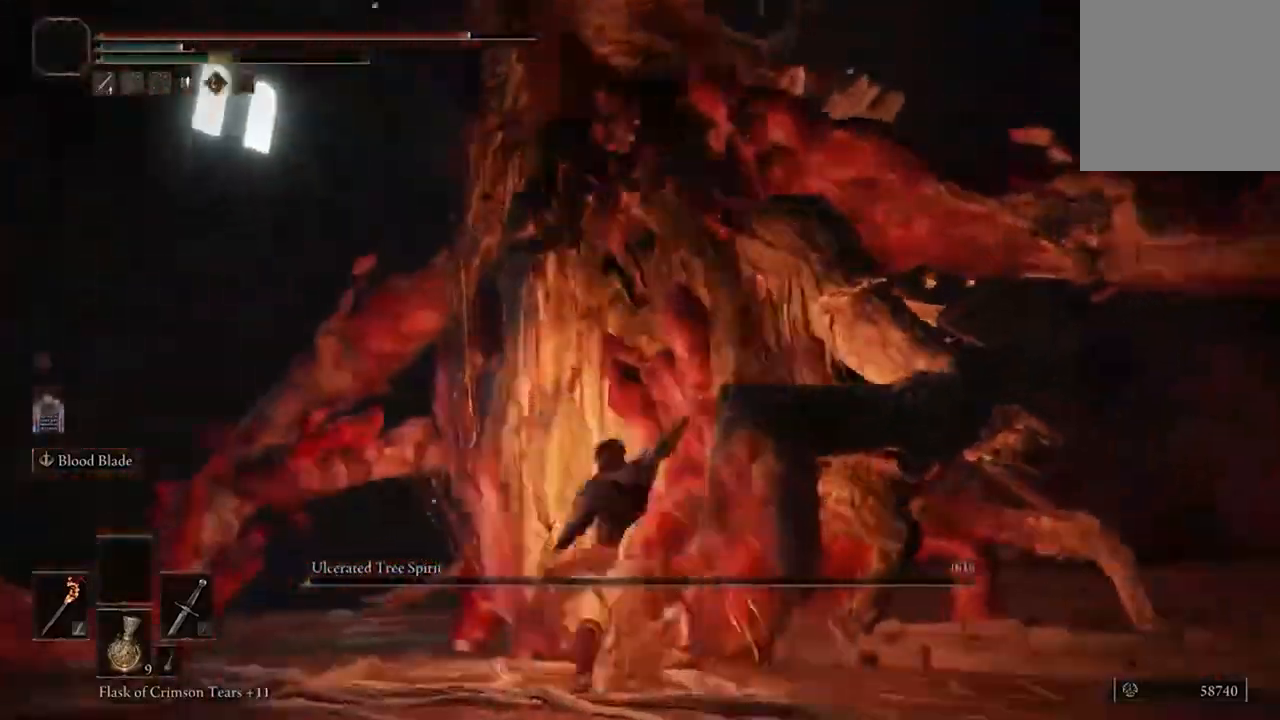
{"buttons": [], "left_stick": "center", "right_stick": "center"}
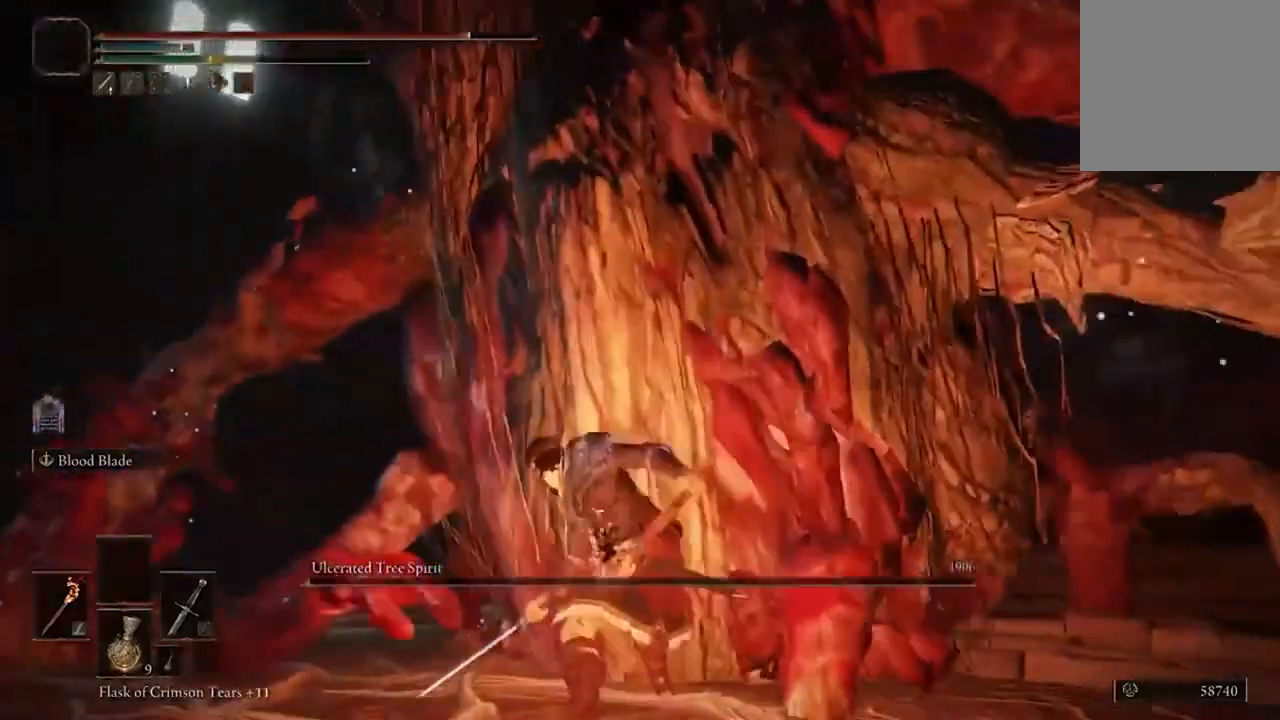
{"buttons": [], "left_stick": "center", "right_stick": "center", "events": [[167, "DPAD_RIGHT", "down"], [300, "DPAD_RIGHT", "up"]]}
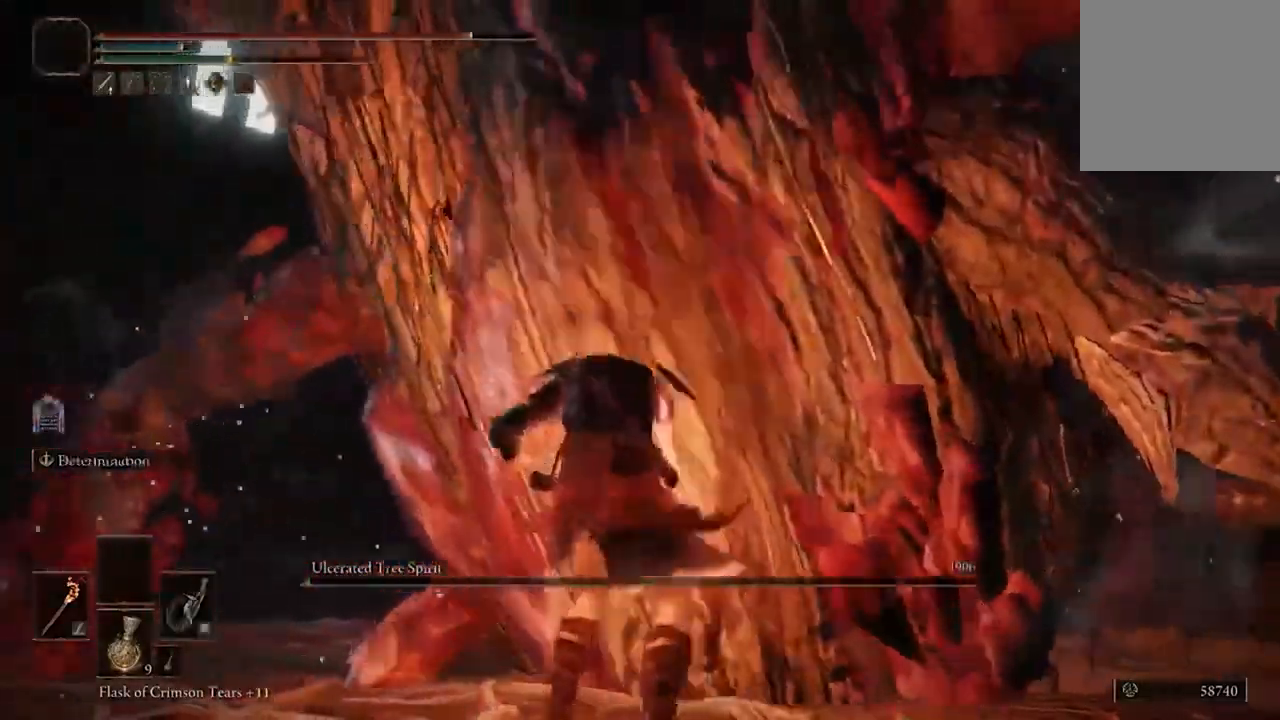
{"buttons": [], "left_stick": "down", "right_stick": "center", "events": [[100, "left_stick", "down"]]}
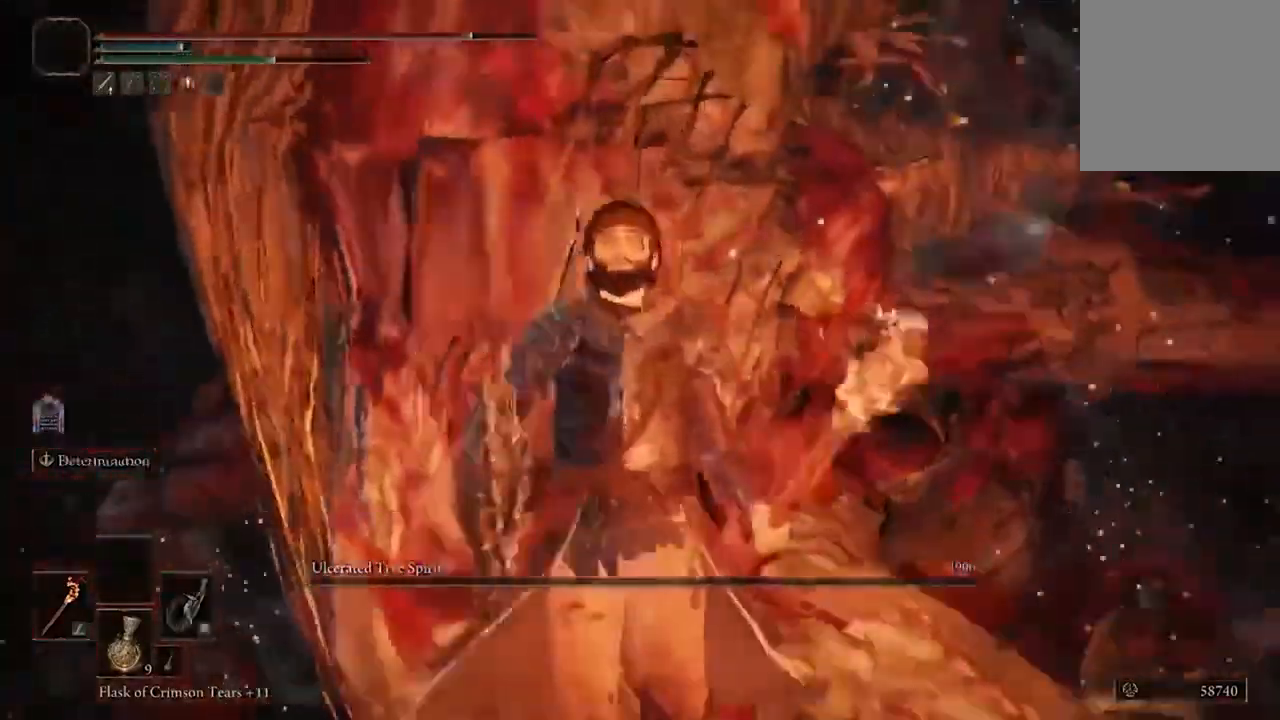
{"buttons": [], "left_stick": "down", "right_stick": "down", "events": [[333, "right_stick", "down"]]}
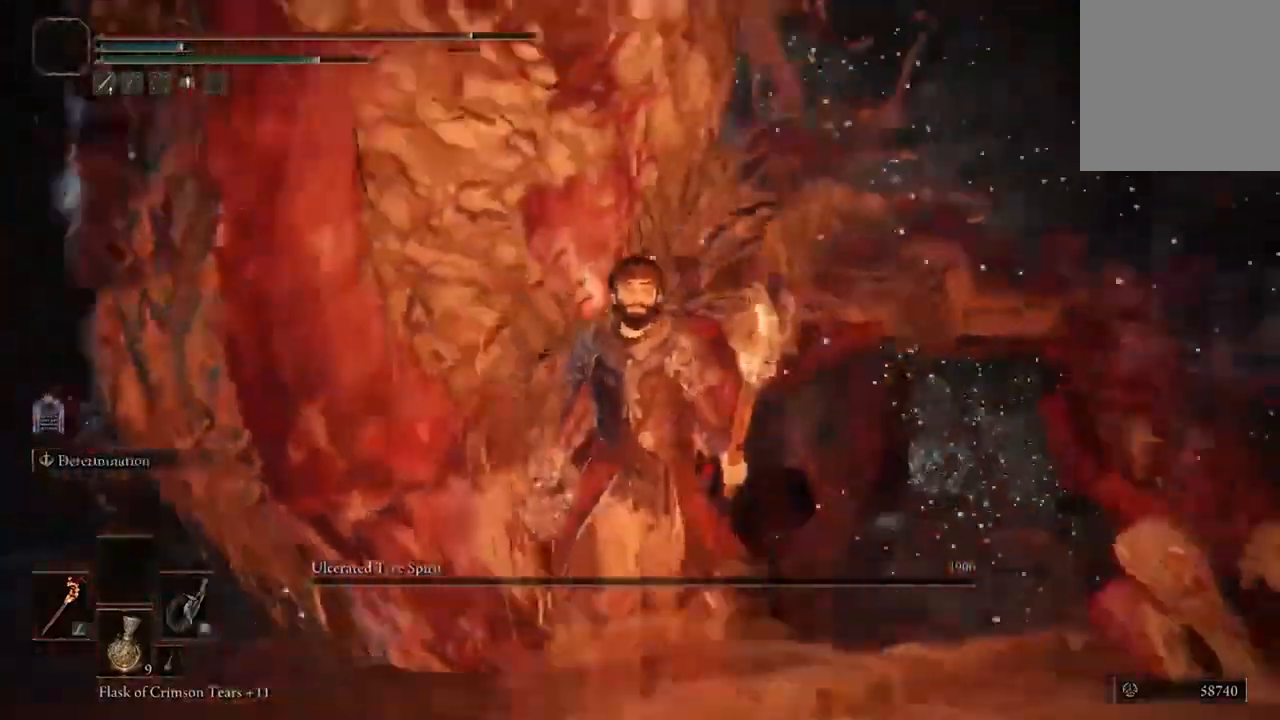
{"buttons": [], "left_stick": "down", "right_stick": "center", "events": [[100, "right_stick", "center"]]}
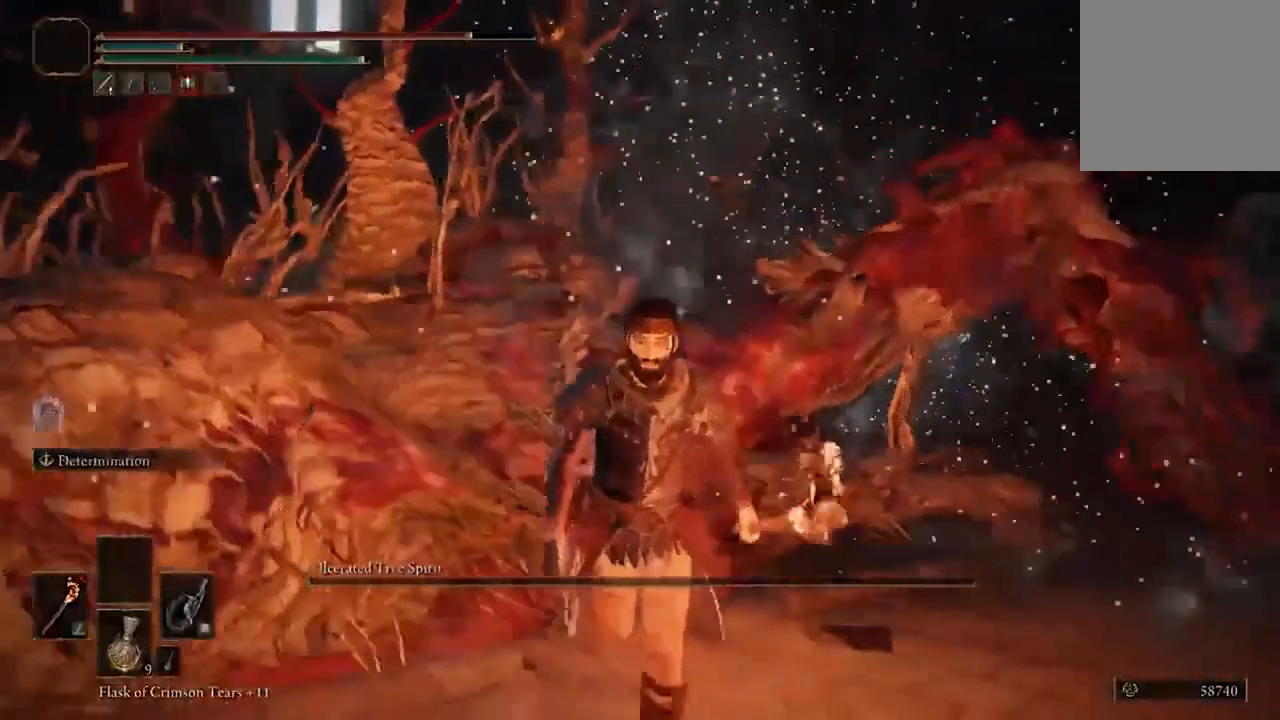
{"buttons": [], "left_stick": "down", "right_stick": "center", "events": []}
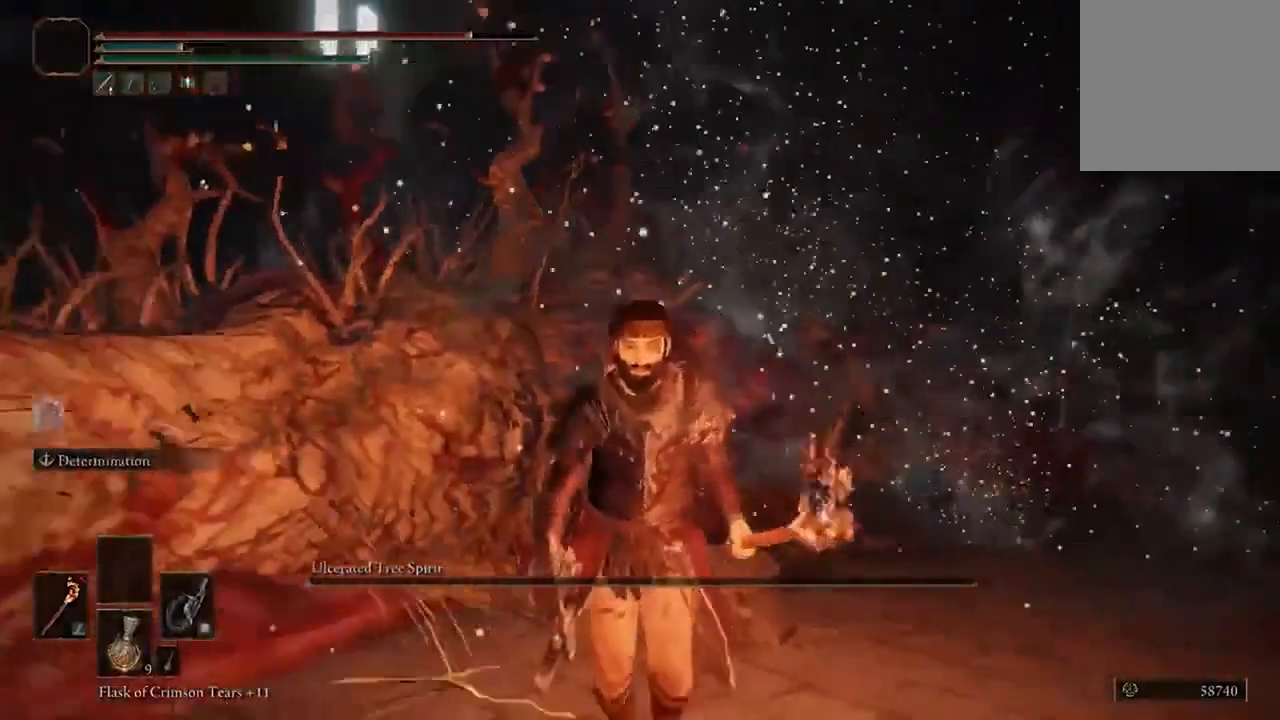
{"buttons": [], "left_stick": "center", "right_stick": "center", "events": [[267, "left_stick", "center"]]}
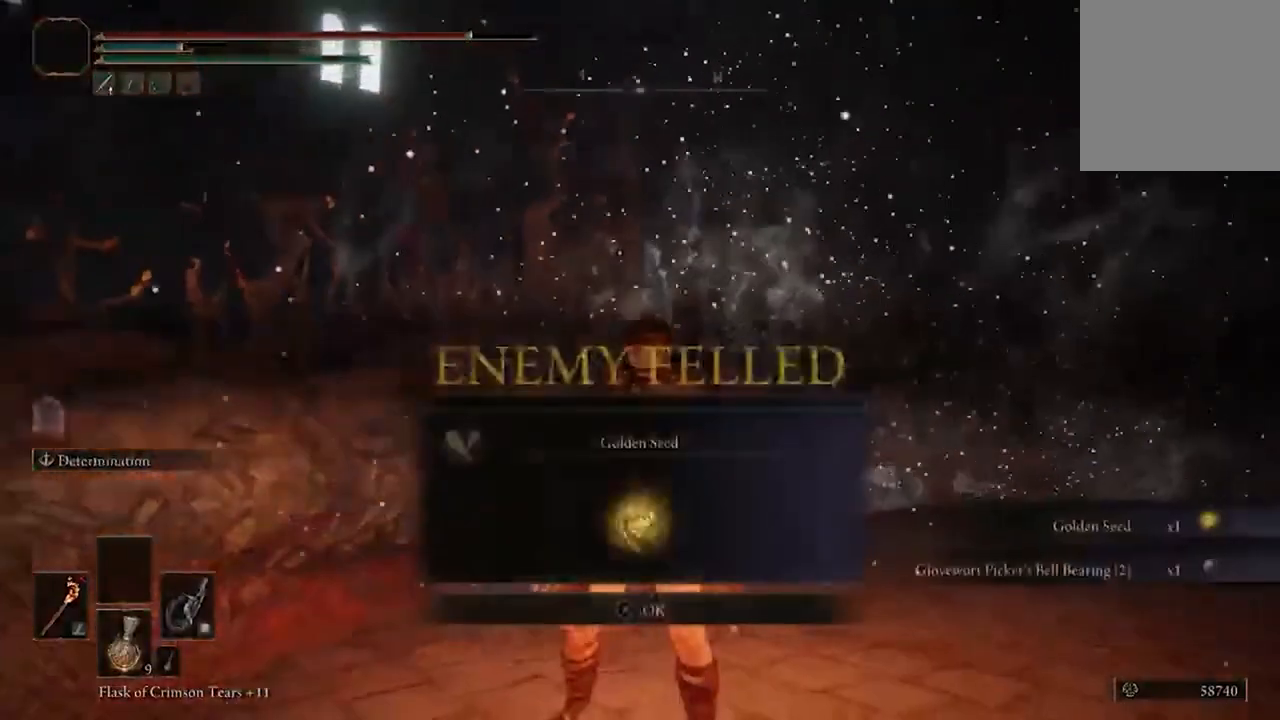
{"buttons": [], "left_stick": "center", "right_stick": "center", "events": []}
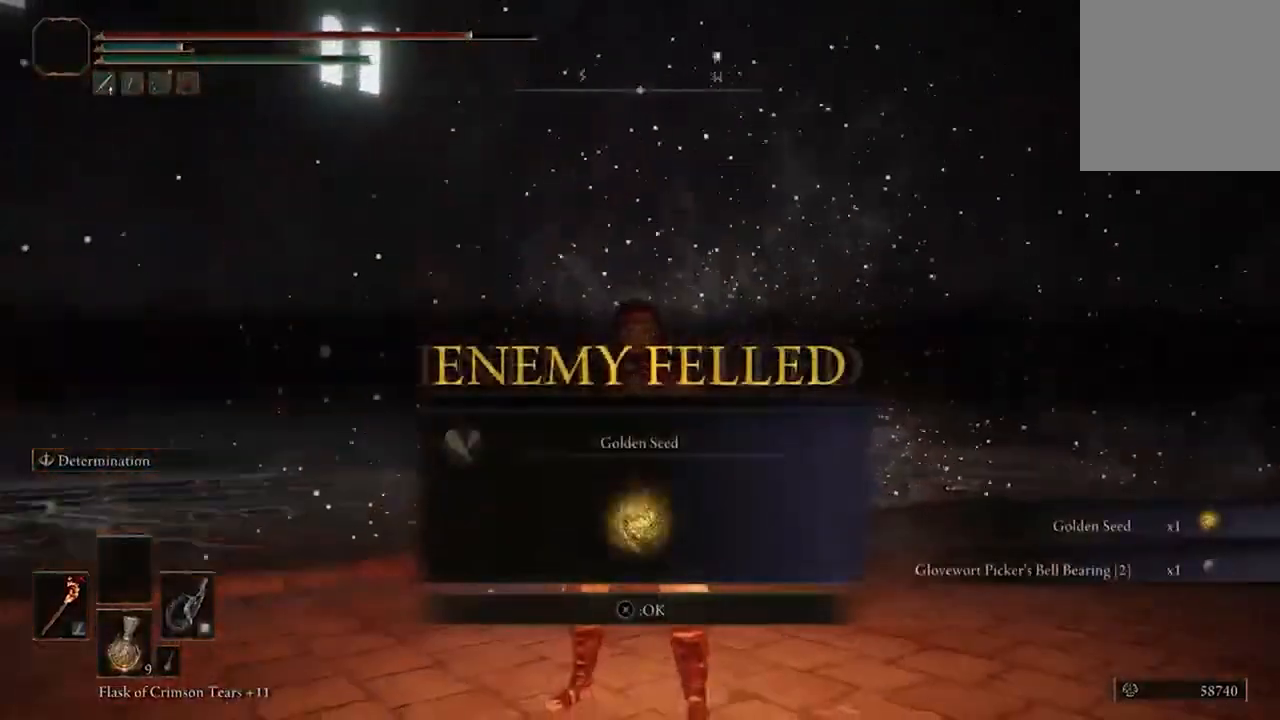
{"buttons": [], "left_stick": "center", "right_stick": "center", "events": []}
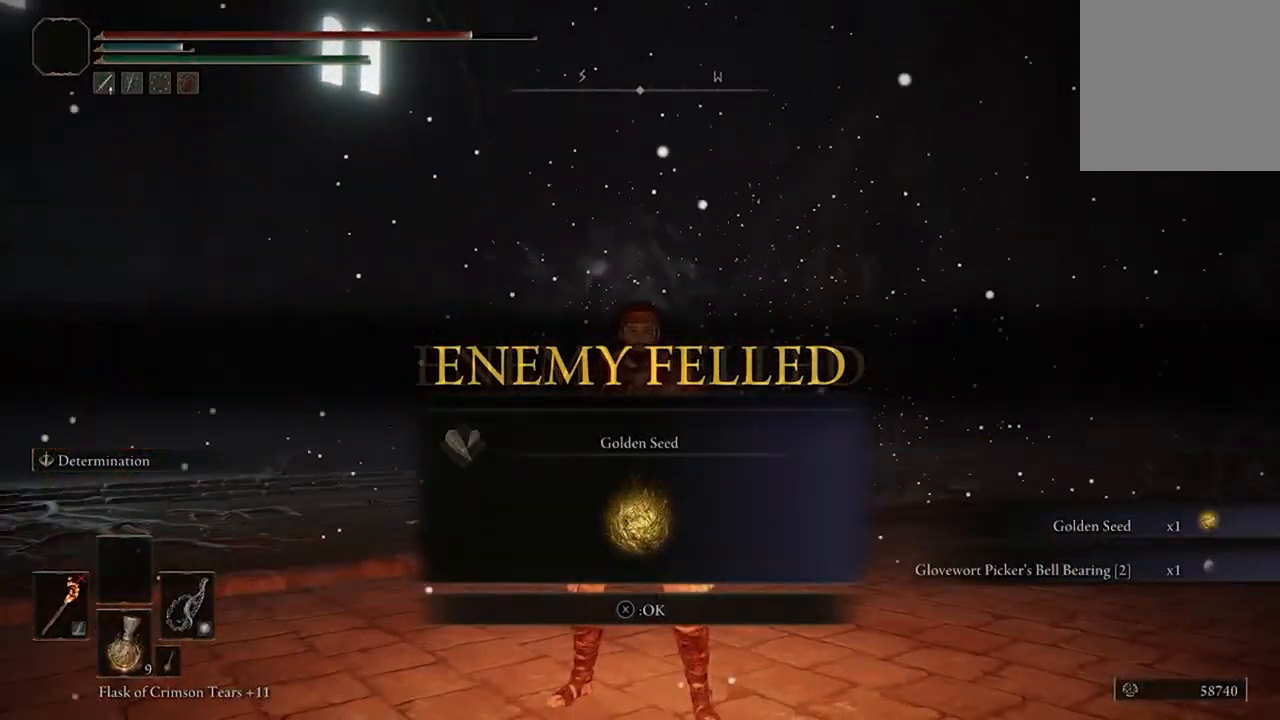
{"buttons": [], "left_stick": "center", "right_stick": "center", "events": []}
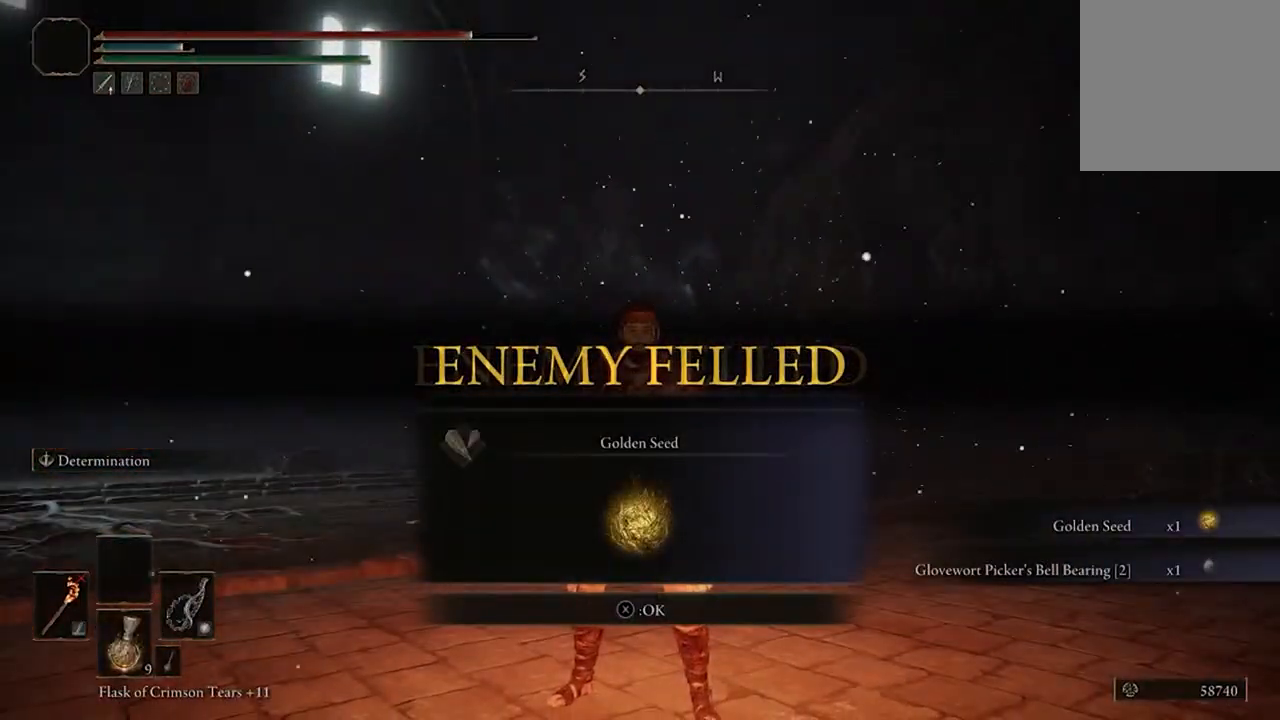
{"buttons": [], "left_stick": "center", "right_stick": "center", "events": []}
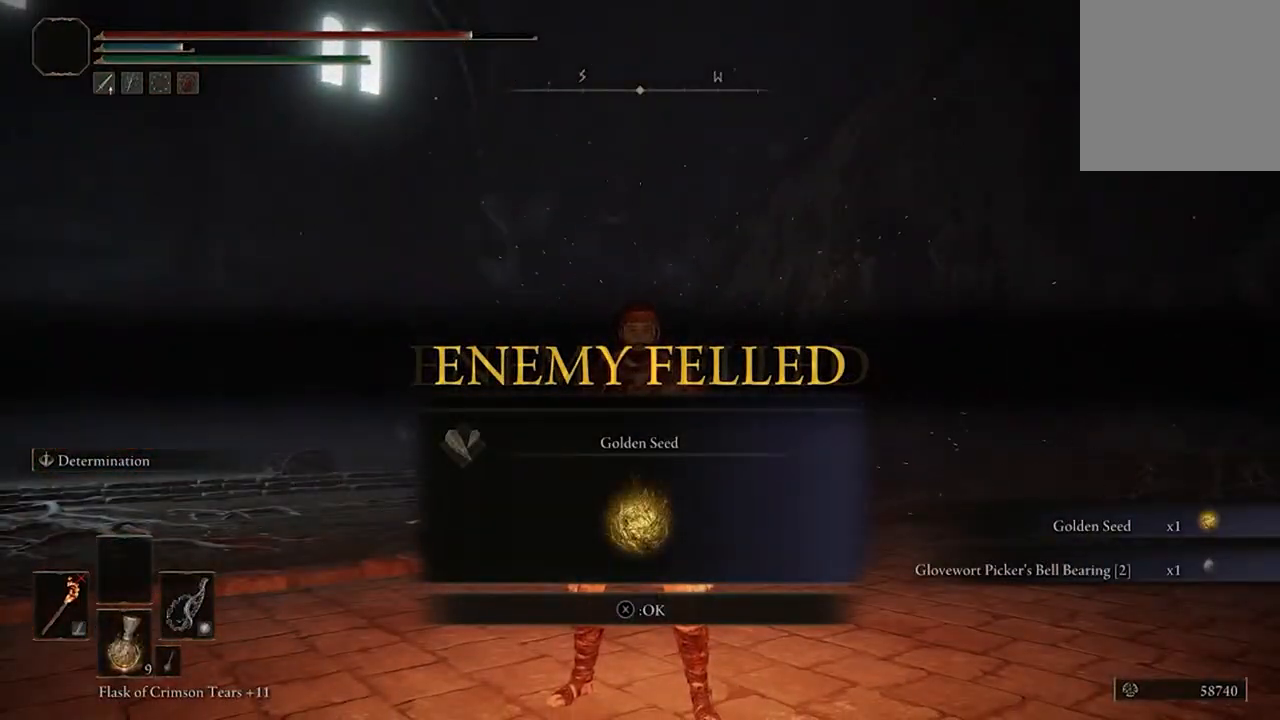
{"buttons": [], "left_stick": "center", "right_stick": "center", "events": []}
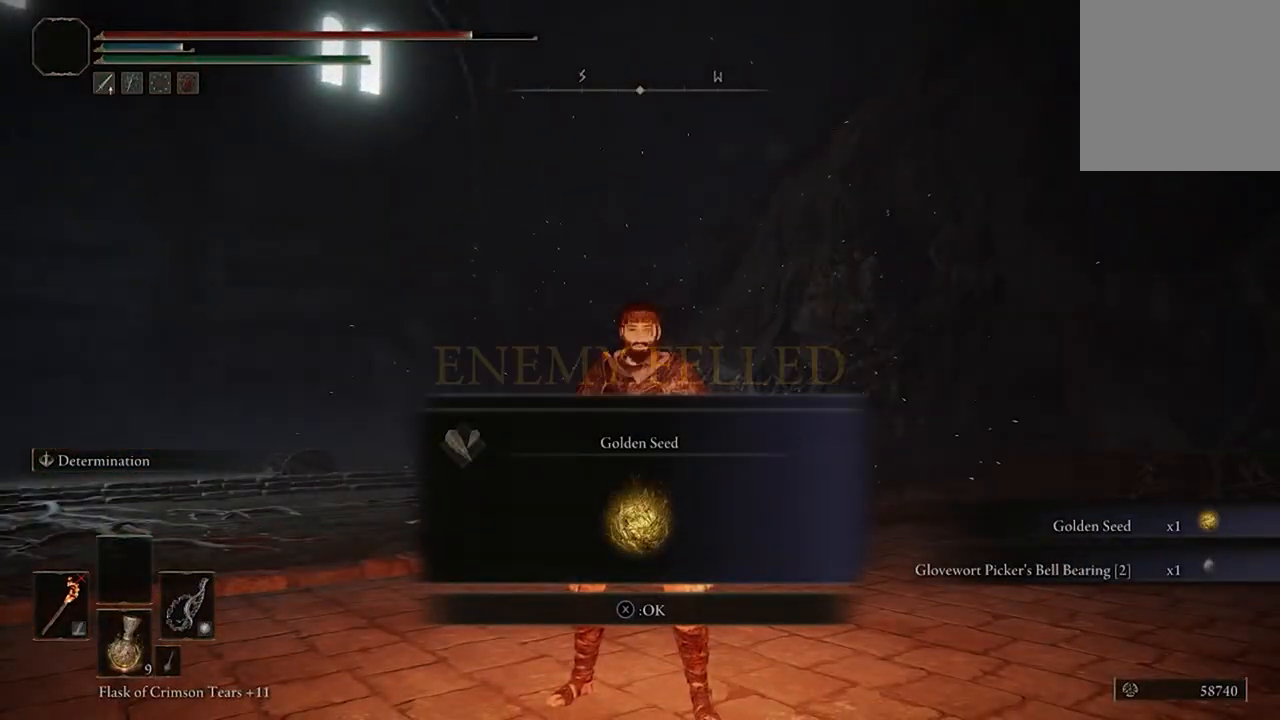
{"buttons": [], "left_stick": "center", "right_stick": "center", "events": []}
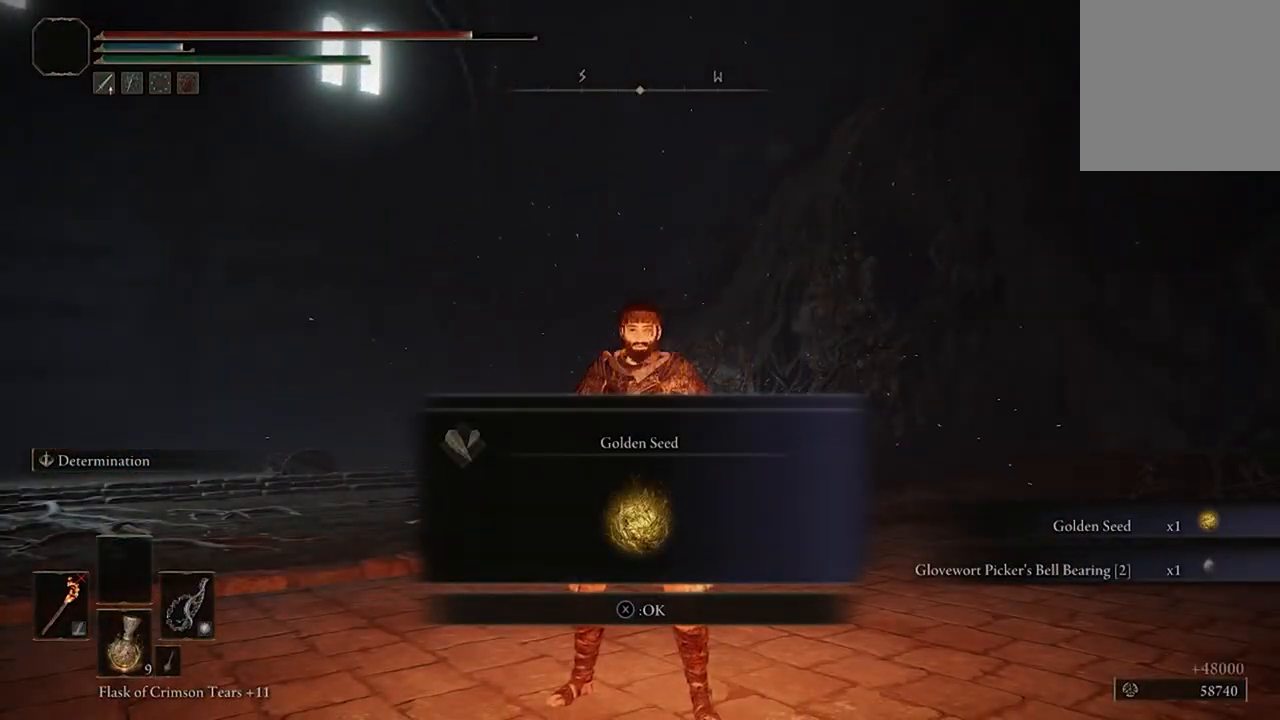
{"buttons": [], "left_stick": "center", "right_stick": "center", "events": []}
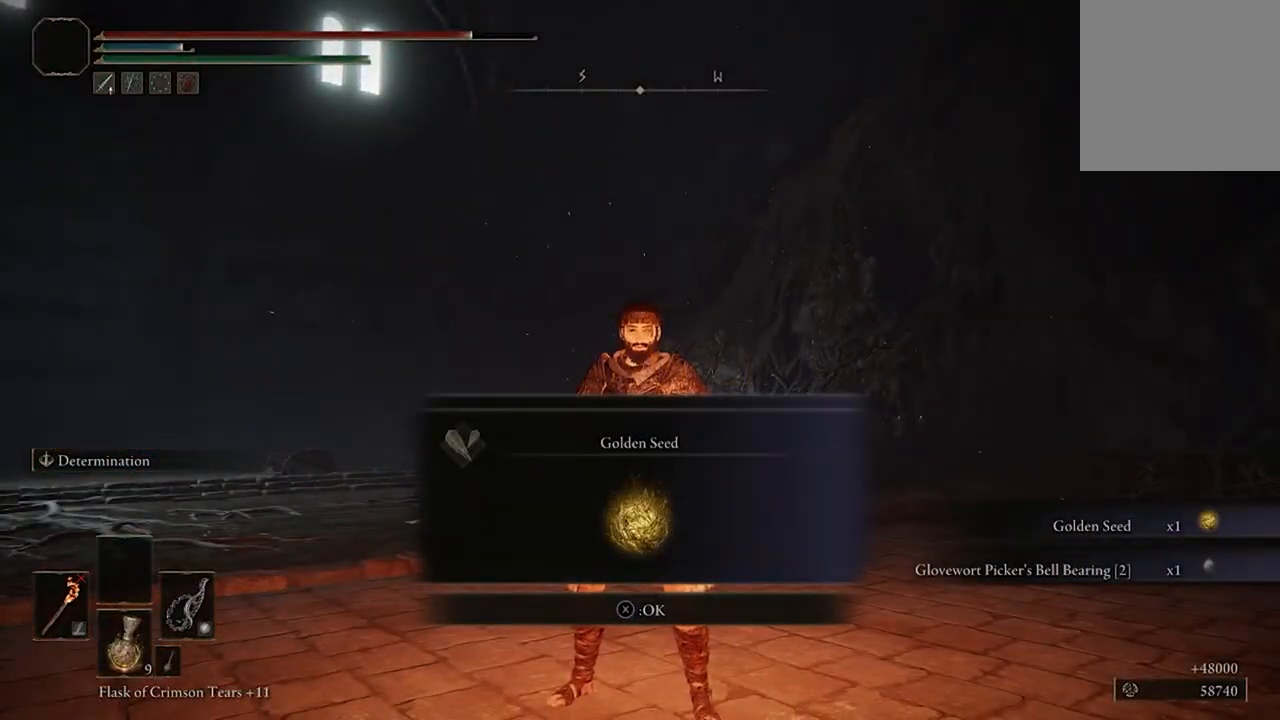
{"buttons": [], "left_stick": "center", "right_stick": "center", "events": []}
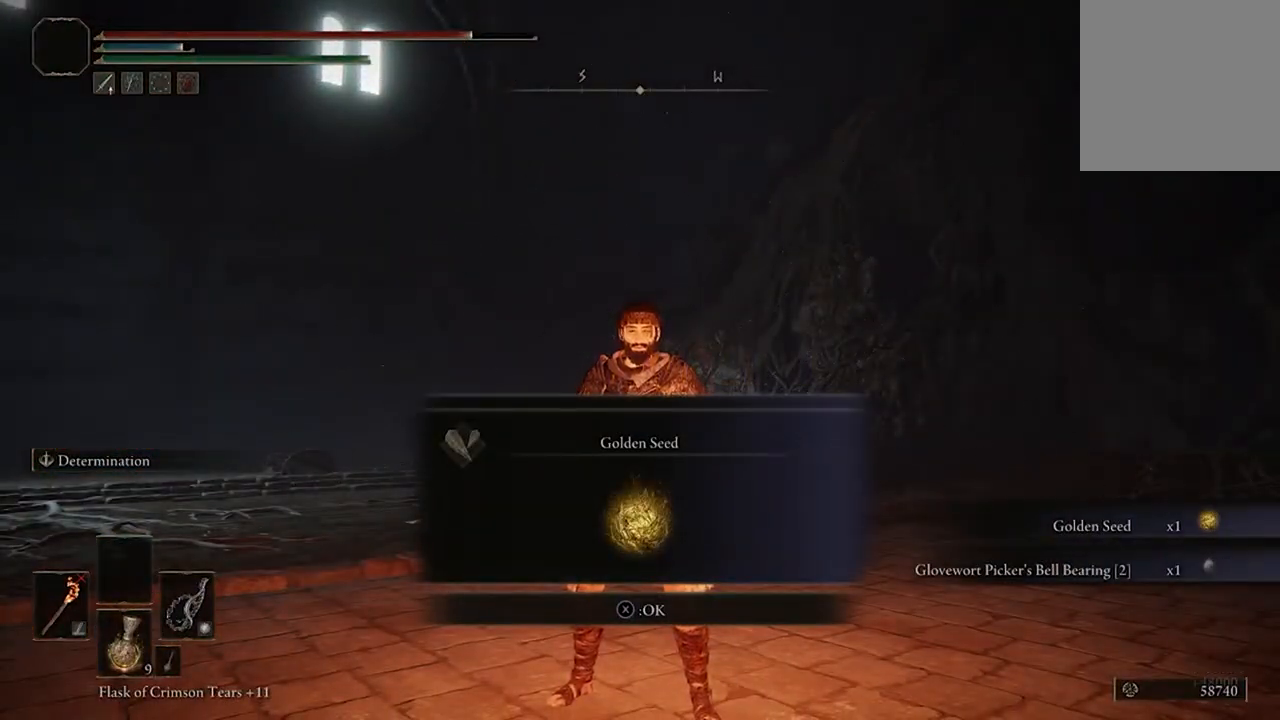
{"buttons": [], "left_stick": "center", "right_stick": "center", "events": [[367, "X", "down"], [500, "X", "up"]]}
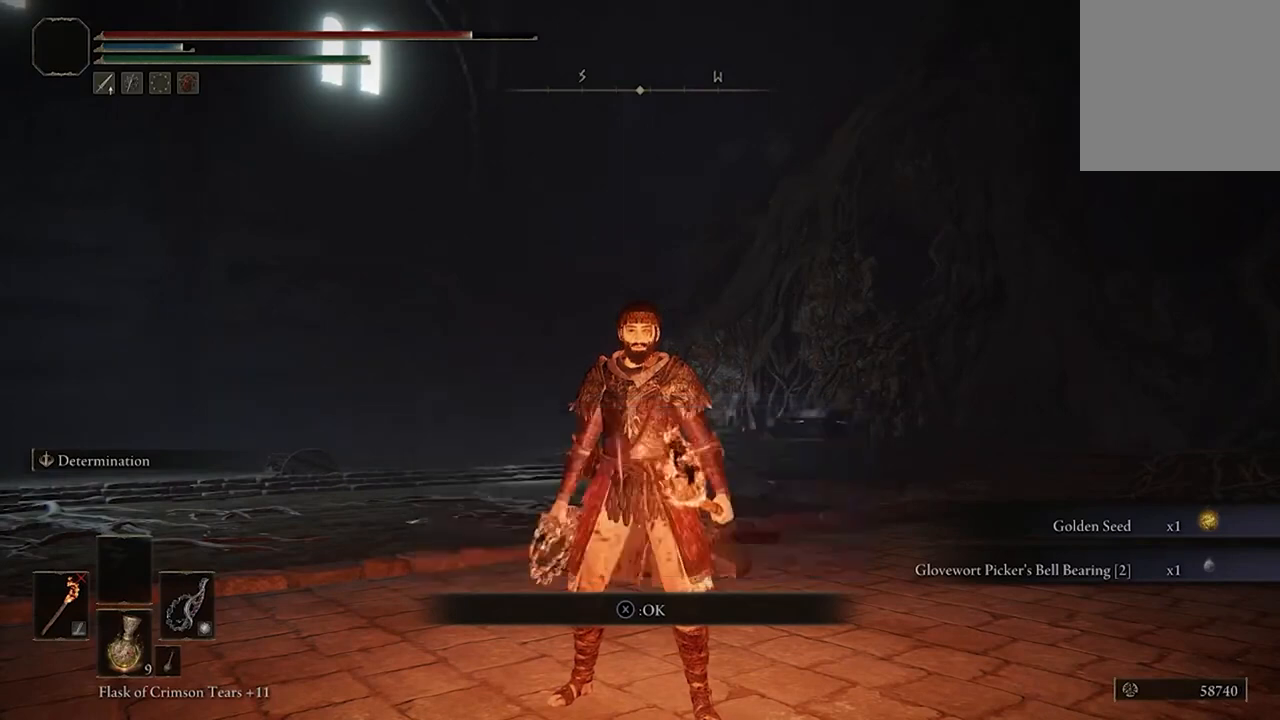
{"buttons": [], "left_stick": "center", "right_stick": "center", "events": []}
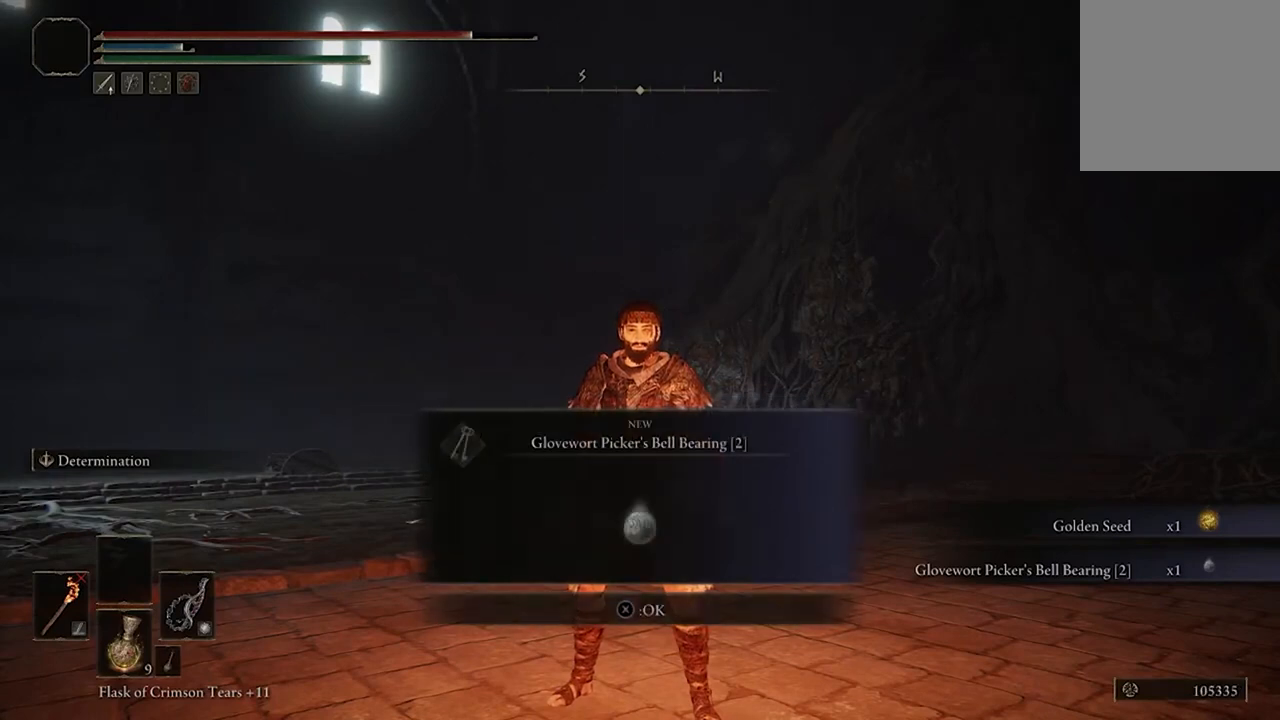
{"buttons": [], "left_stick": "center", "right_stick": "center", "events": []}
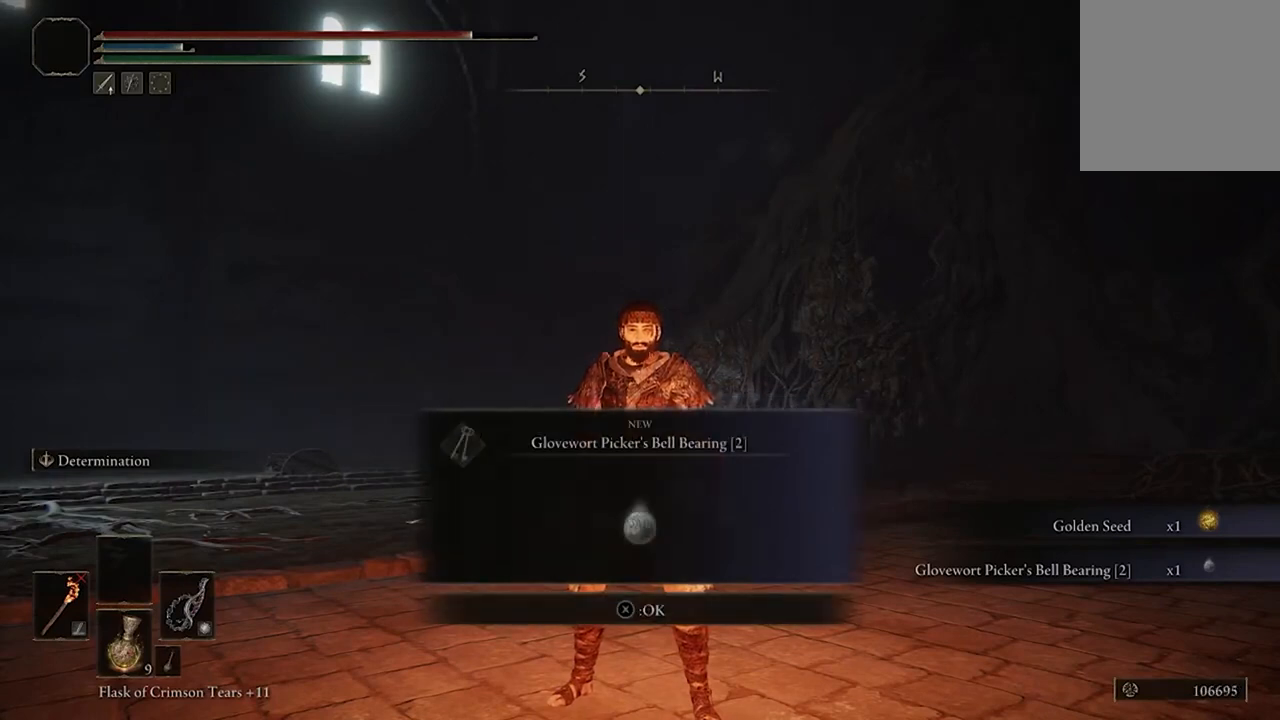
{"buttons": [], "left_stick": "center", "right_stick": "center", "events": [[100, "X", "down"], [233, "X", "up"]]}